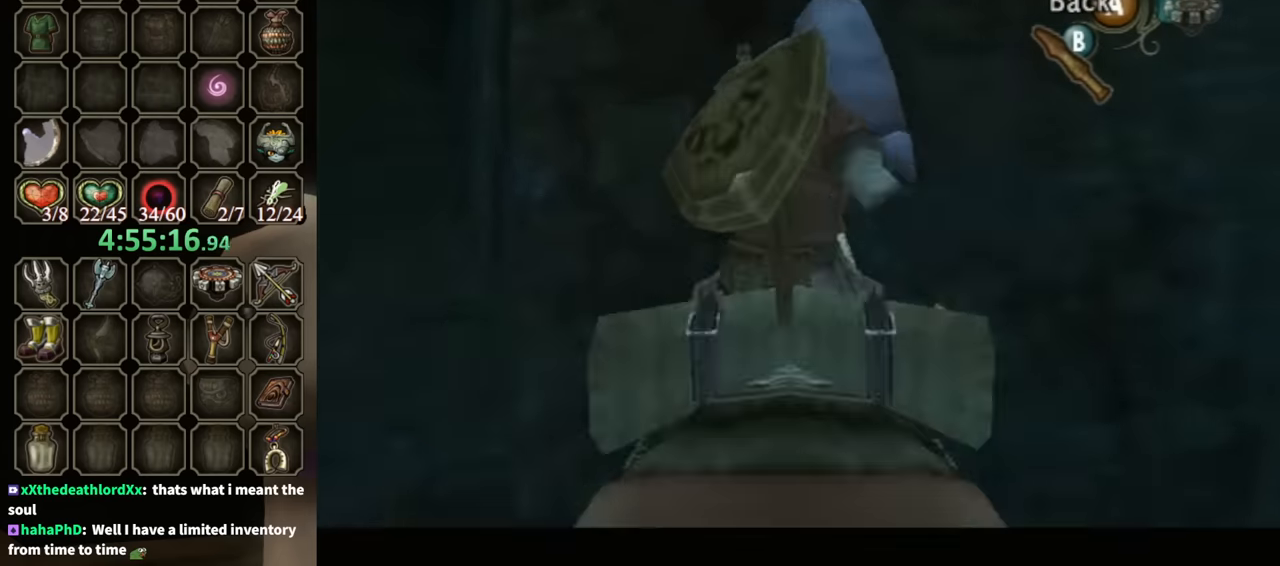
Gameplay with a controller (Nintendo layout); each line is a JSON object with the inputs held at the frame after it. "events" lists button and stick changes between this image and that frame as [ms after this image, input, new state], when the widget could be followed in between. Not read: L3 R3.
{"buttons": ["Y"], "left_stick": "down", "right_stick": "center", "events": [[133, "left_stick", "down"]]}
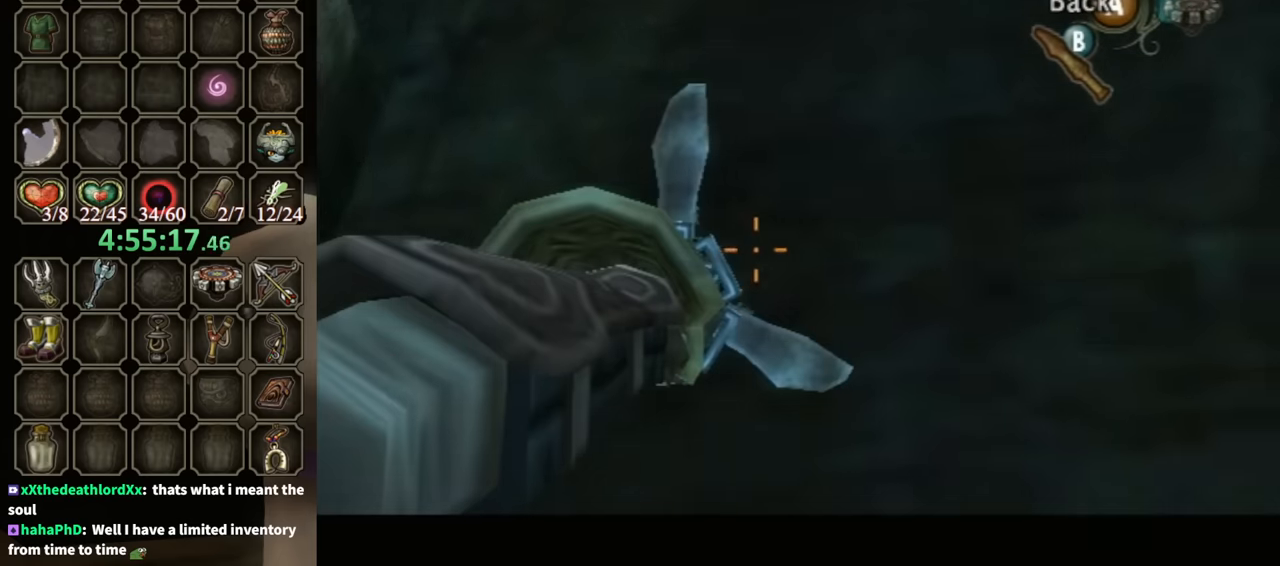
{"buttons": ["Y"], "left_stick": "down-right", "right_stick": "center", "events": [[333, "left_stick", "down-right"]]}
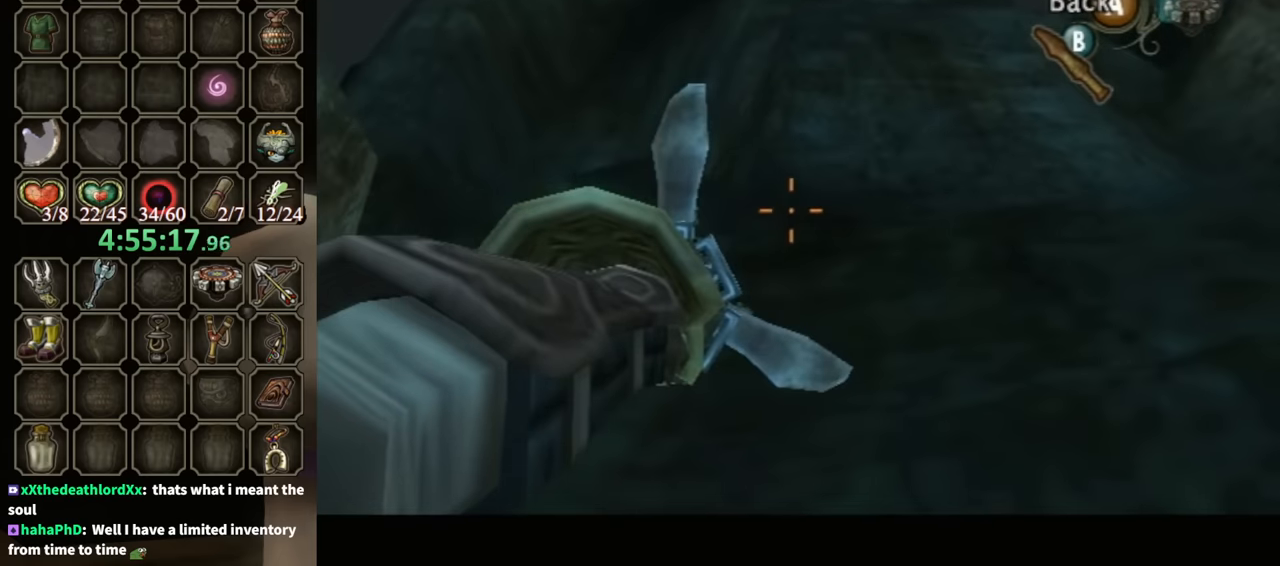
{"buttons": ["Y"], "left_stick": "left", "right_stick": "center", "events": [[67, "left_stick", "down-left"], [300, "left_stick", "left"]]}
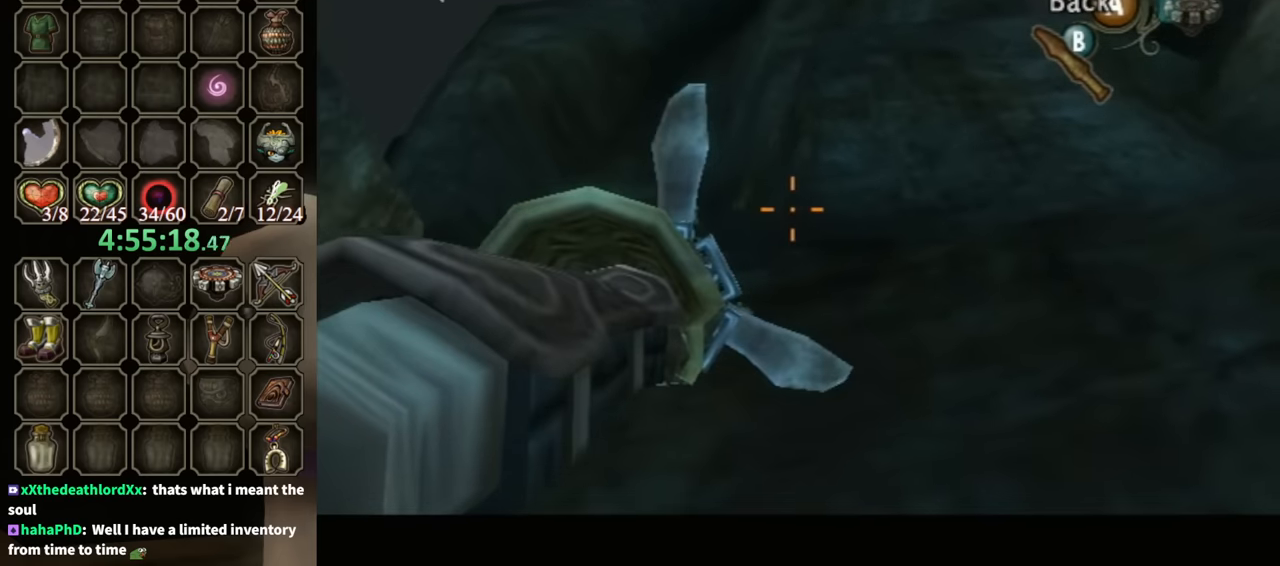
{"buttons": ["Y"], "left_stick": "left", "right_stick": "center", "events": []}
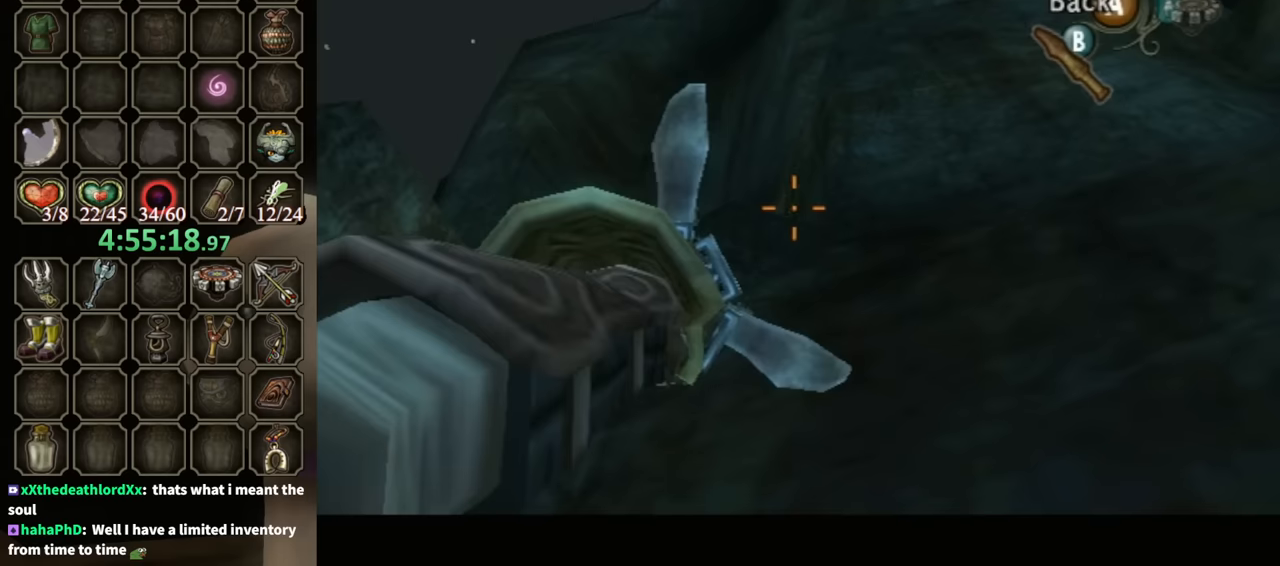
{"buttons": ["Y"], "left_stick": "center", "right_stick": "center", "events": [[33, "left_stick", "center"]]}
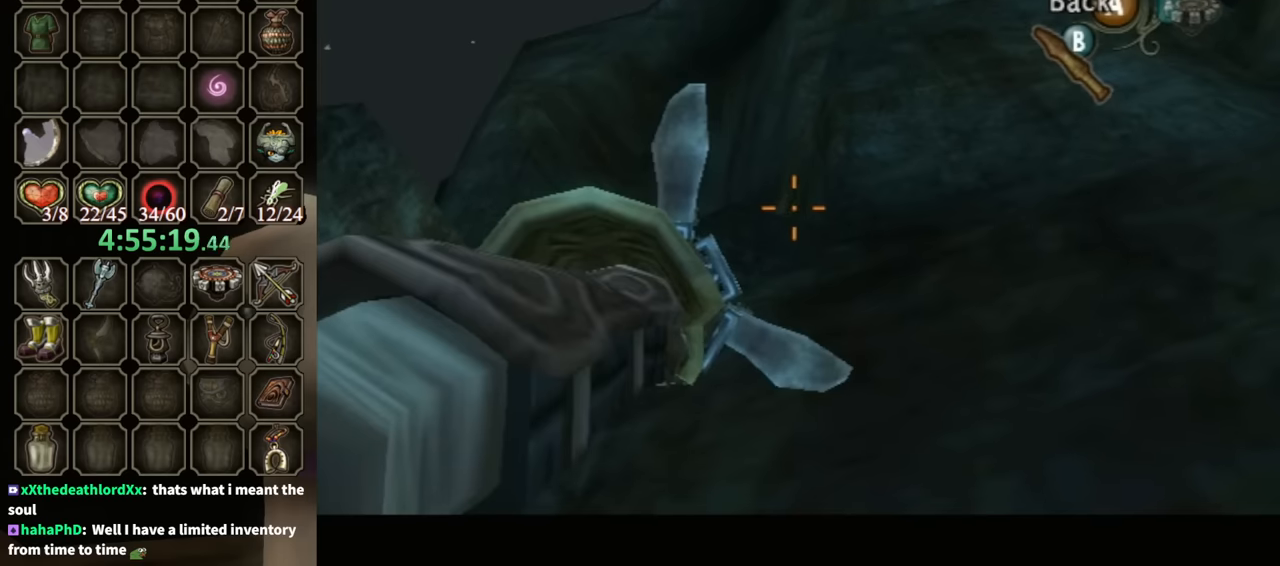
{"buttons": ["Y"], "left_stick": "center", "right_stick": "center", "events": []}
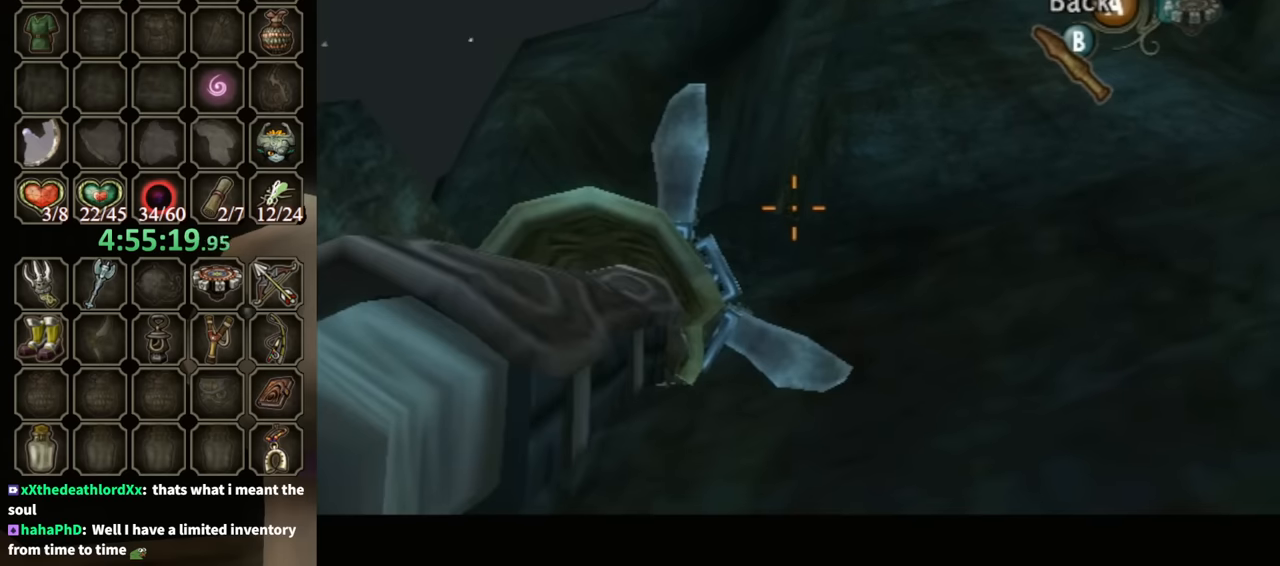
{"buttons": ["Y"], "left_stick": "center", "right_stick": "center", "events": []}
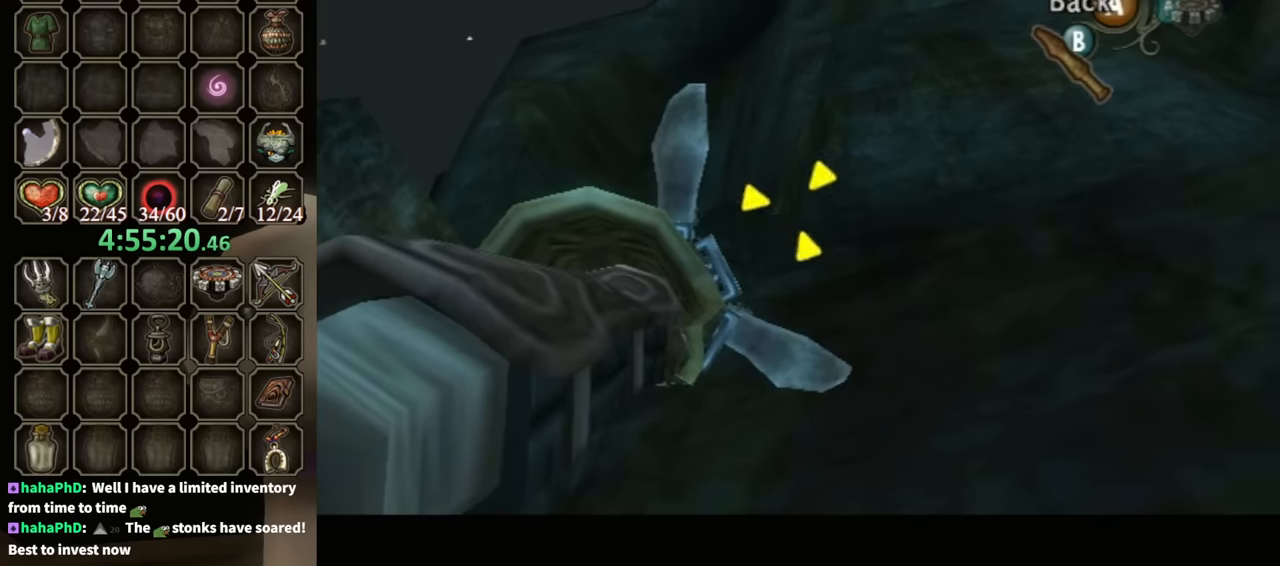
{"buttons": [], "left_stick": "center", "right_stick": "center", "events": [[100, "Y", "up"]]}
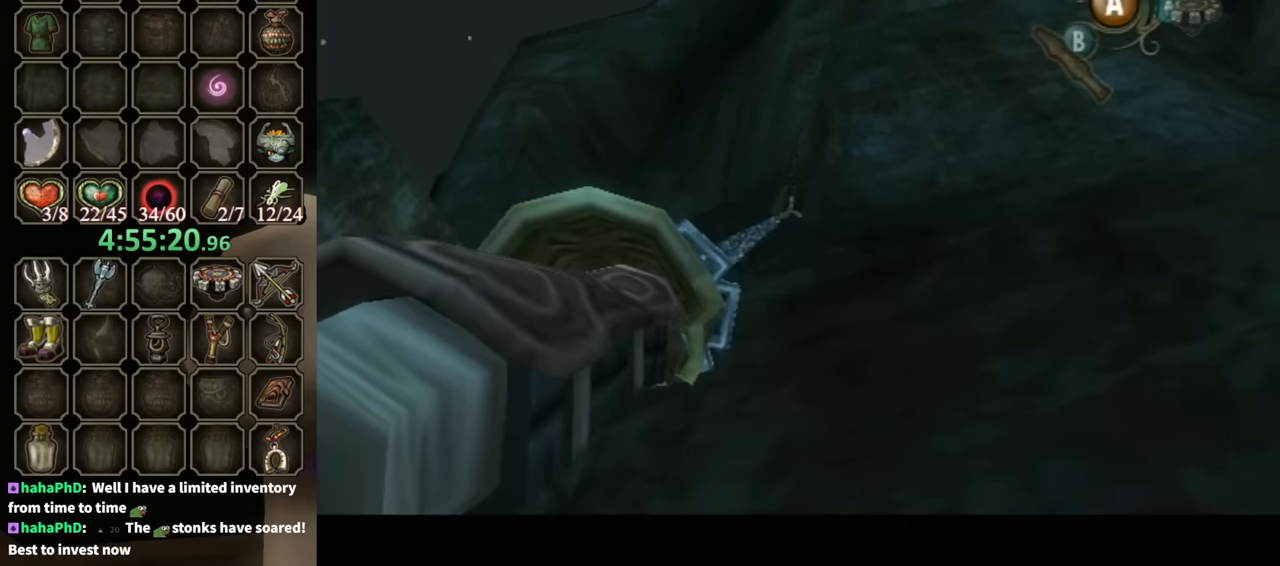
{"buttons": [], "left_stick": "center", "right_stick": "center", "events": []}
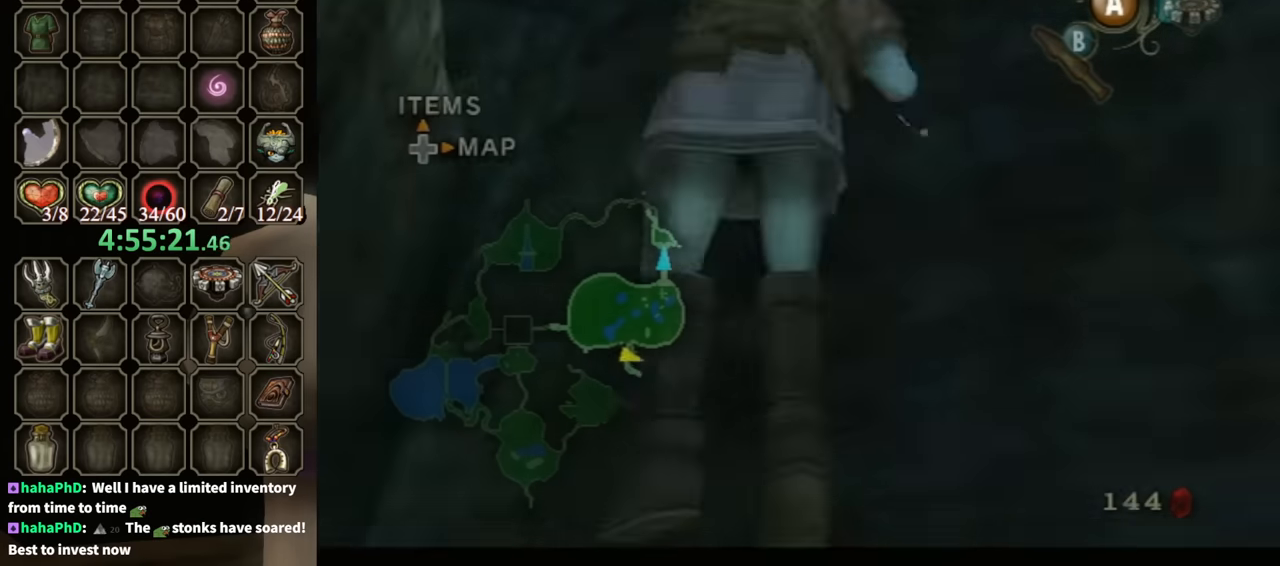
{"buttons": [], "left_stick": "center", "right_stick": "center", "events": []}
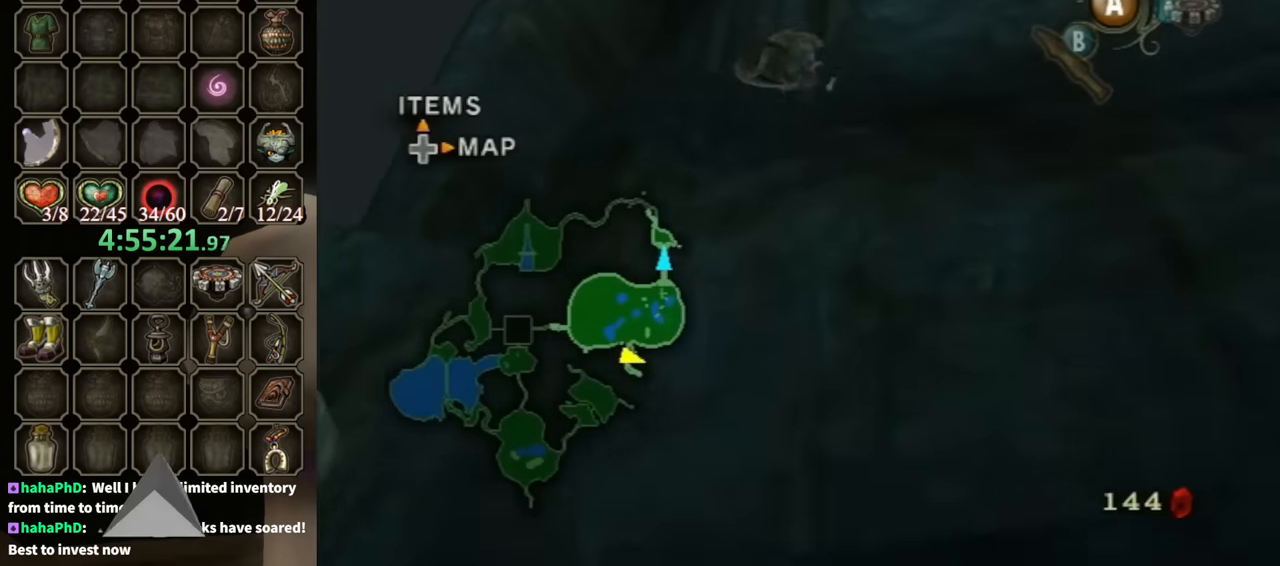
{"buttons": [], "left_stick": "center", "right_stick": "center", "events": []}
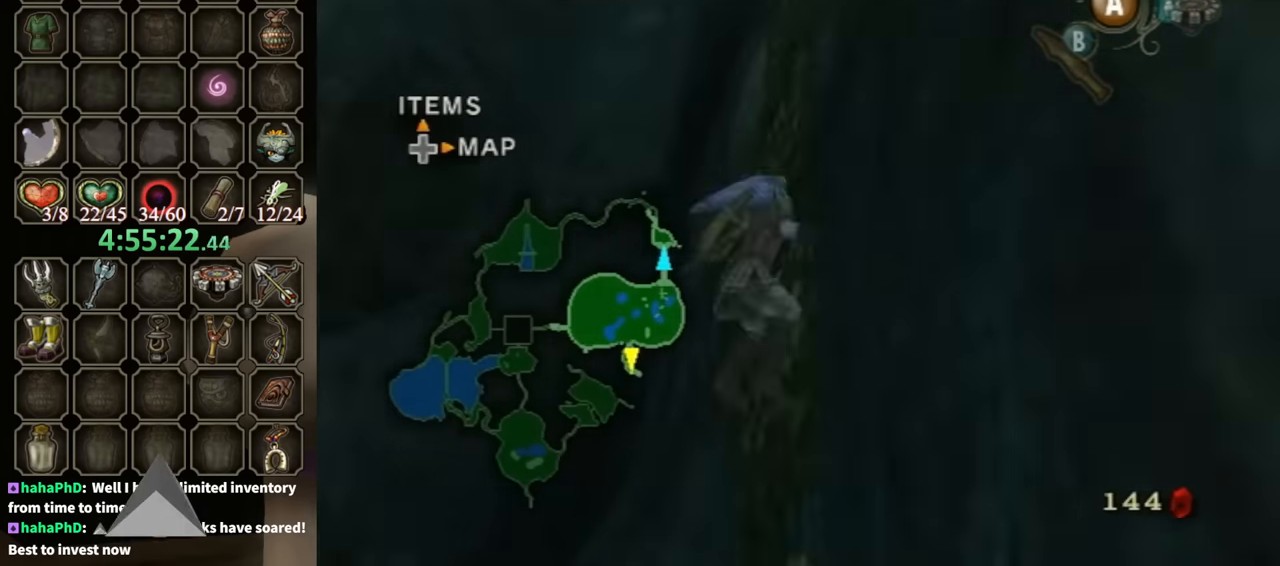
{"buttons": [], "left_stick": "up", "right_stick": "center", "events": [[233, "L1", "down"], [300, "L1", "up"], [500, "left_stick", "up"]]}
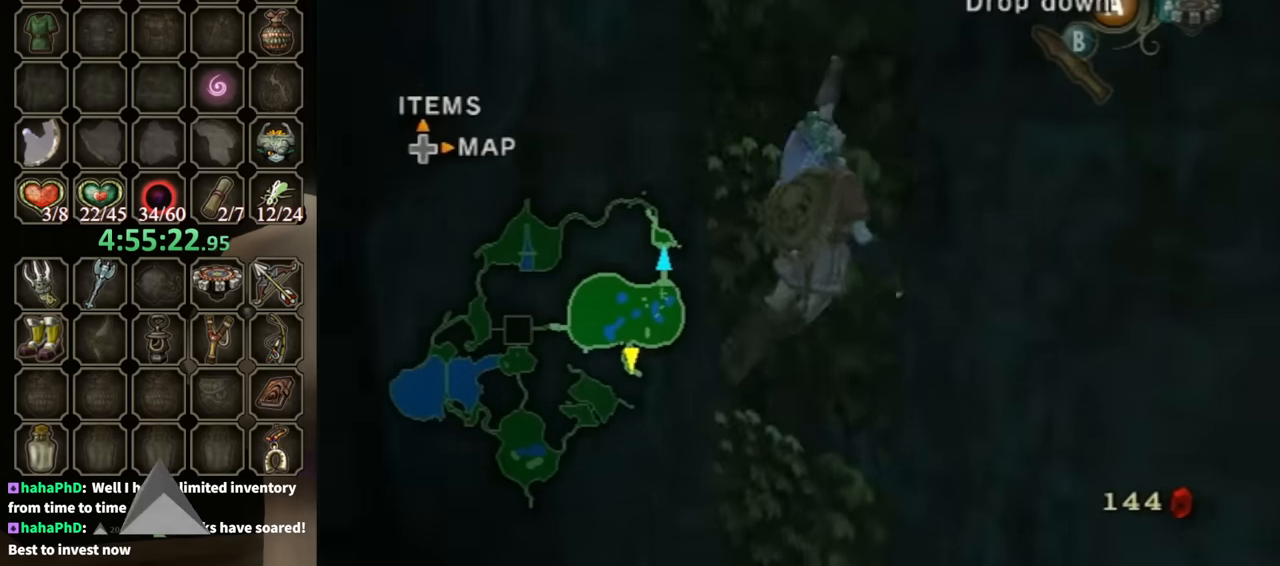
{"buttons": [], "left_stick": "center", "right_stick": "center", "events": [[167, "left_stick", "center"]]}
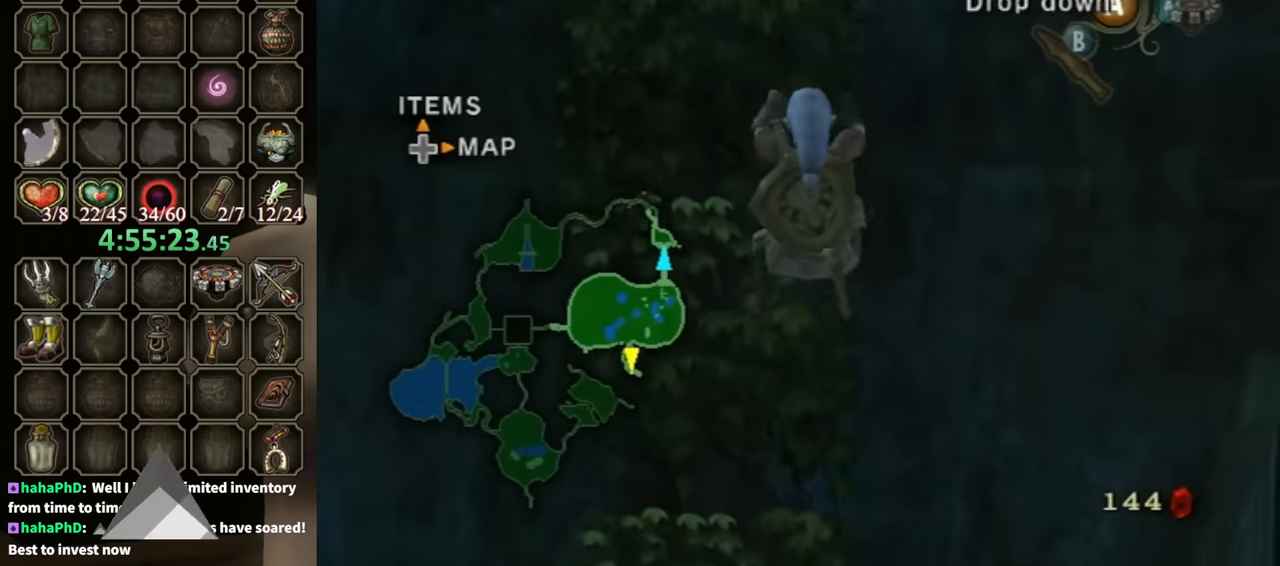
{"buttons": [], "left_stick": "up", "right_stick": "center", "events": [[100, "left_stick", "up"]]}
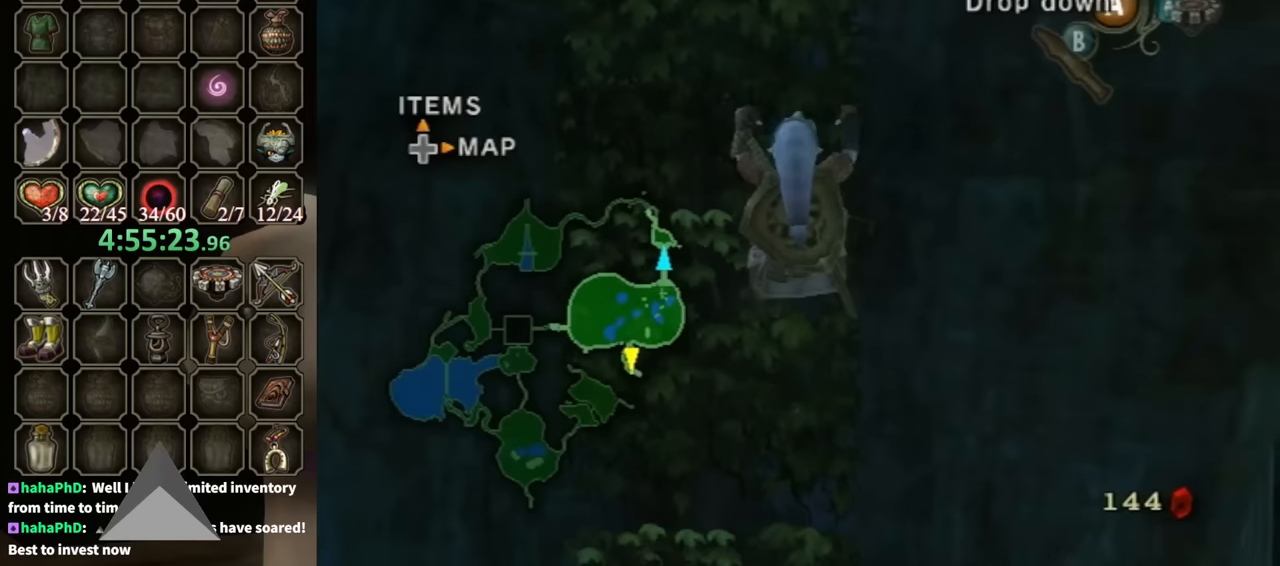
{"buttons": [], "left_stick": "up", "right_stick": "center", "events": []}
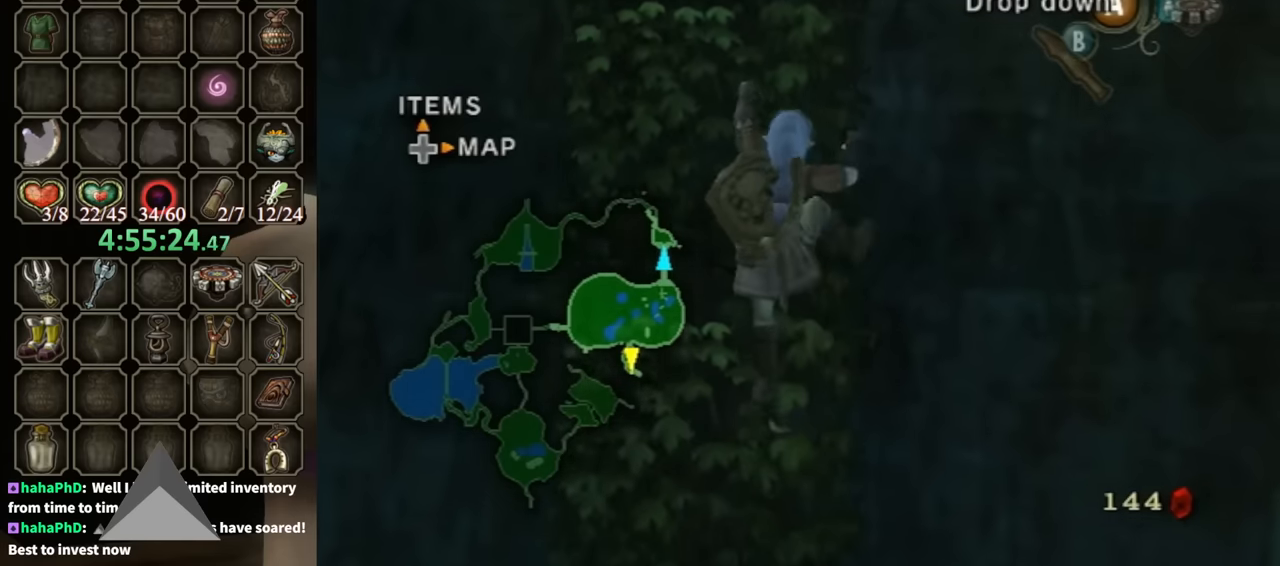
{"buttons": ["L1"], "left_stick": "up", "right_stick": "center", "events": [[33, "L1", "down"], [167, "L1", "up"], [300, "L1", "down"], [433, "L1", "up"], [500, "L1", "down"]]}
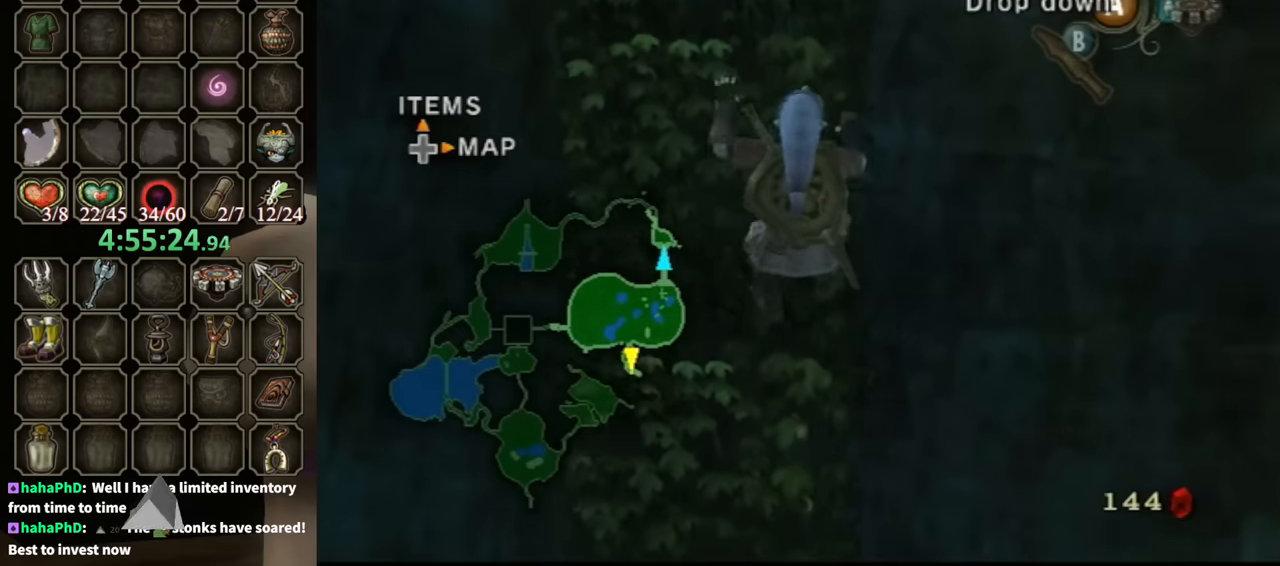
{"buttons": [], "left_stick": "up", "right_stick": "center", "events": [[133, "L1", "up"], [200, "L1", "down"], [333, "L1", "up"], [433, "L1", "down"], [500, "L1", "up"]]}
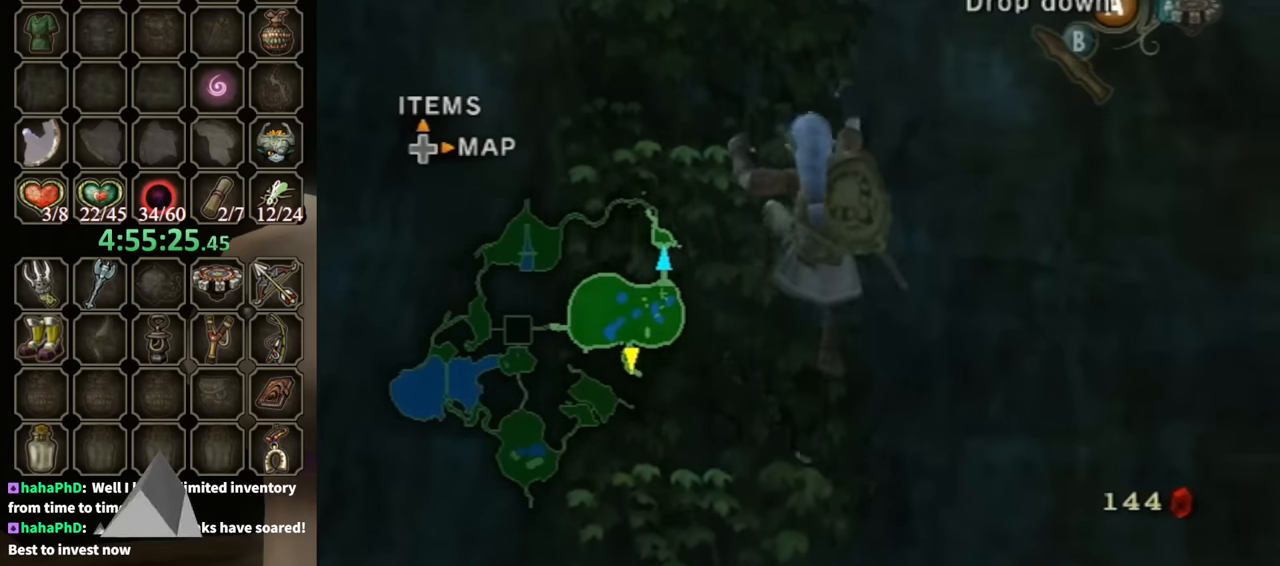
{"buttons": ["L1"], "left_stick": "up", "right_stick": "center", "events": [[400, "L1", "down"]]}
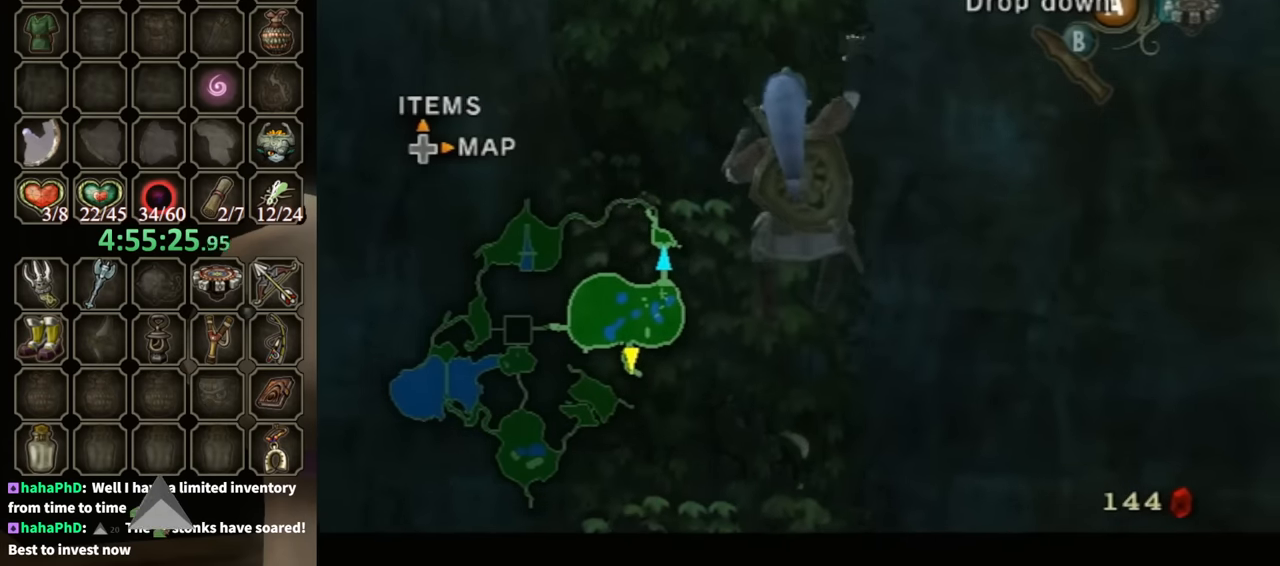
{"buttons": ["L1"], "left_stick": "up", "right_stick": "center", "events": []}
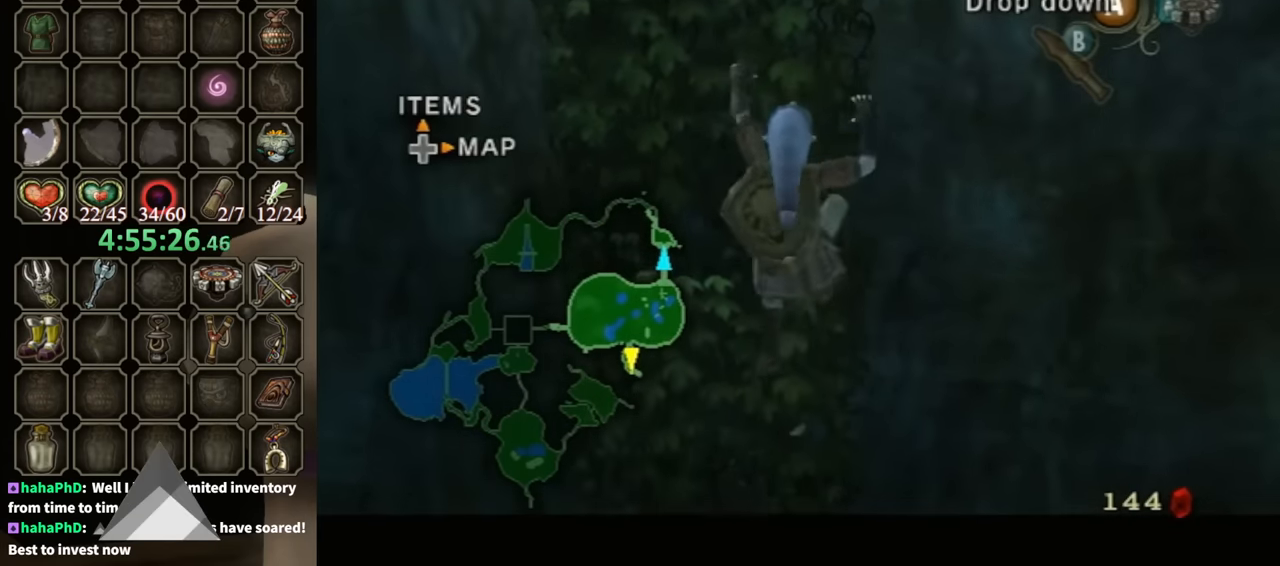
{"buttons": ["L1"], "left_stick": "up", "right_stick": "center", "events": []}
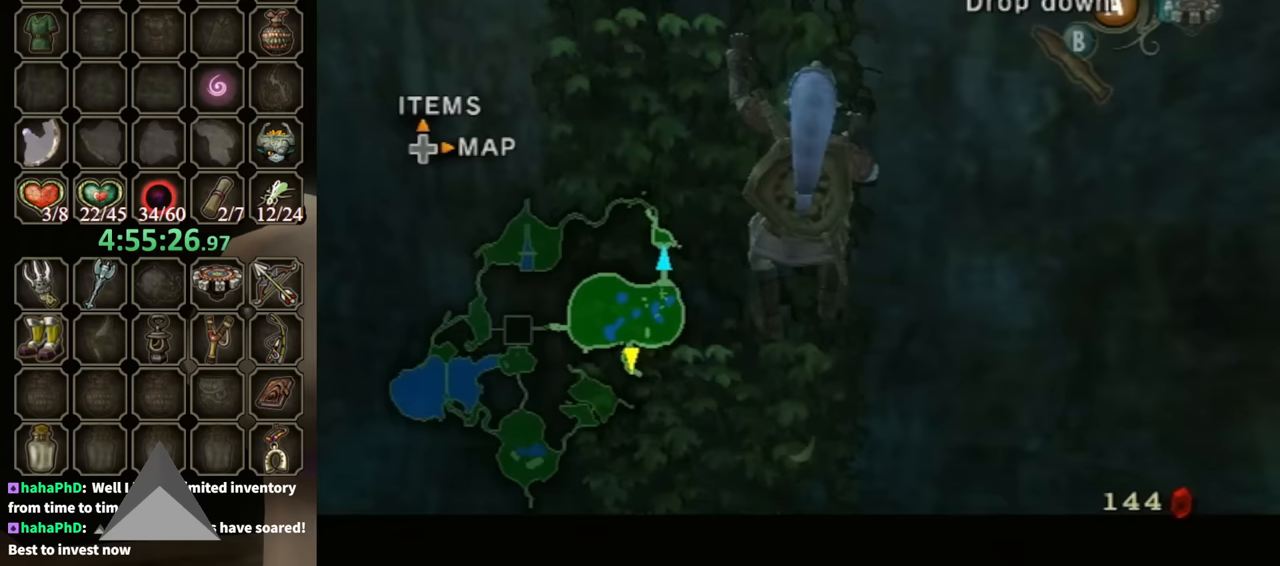
{"buttons": ["L1"], "left_stick": "up", "right_stick": "center", "events": []}
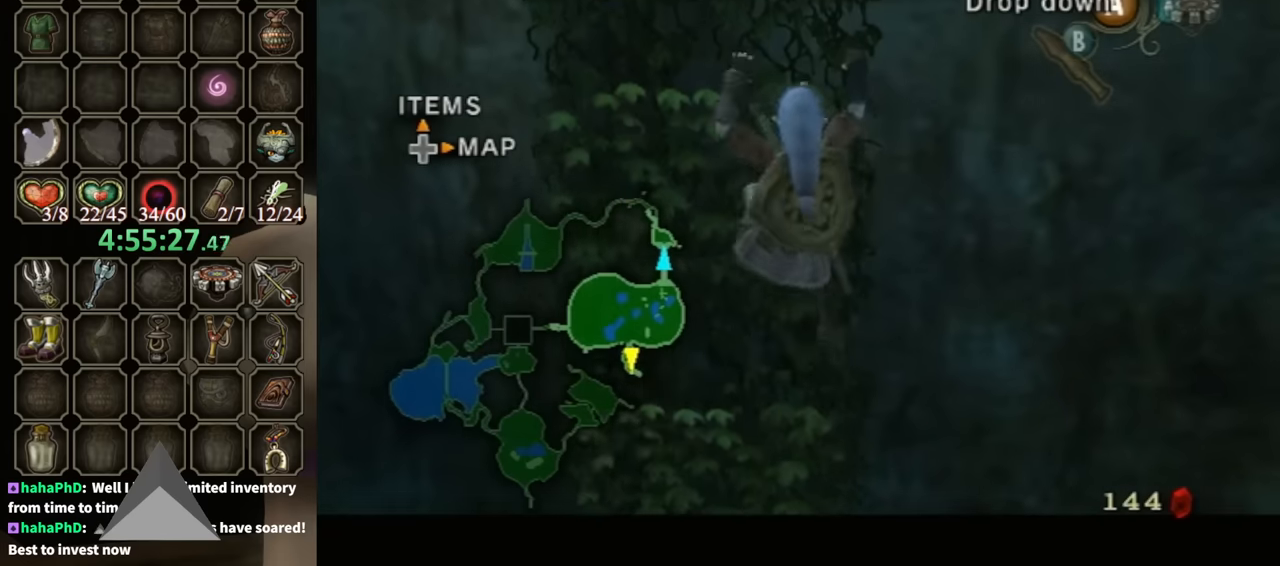
{"buttons": ["L1"], "left_stick": "up", "right_stick": "center", "events": []}
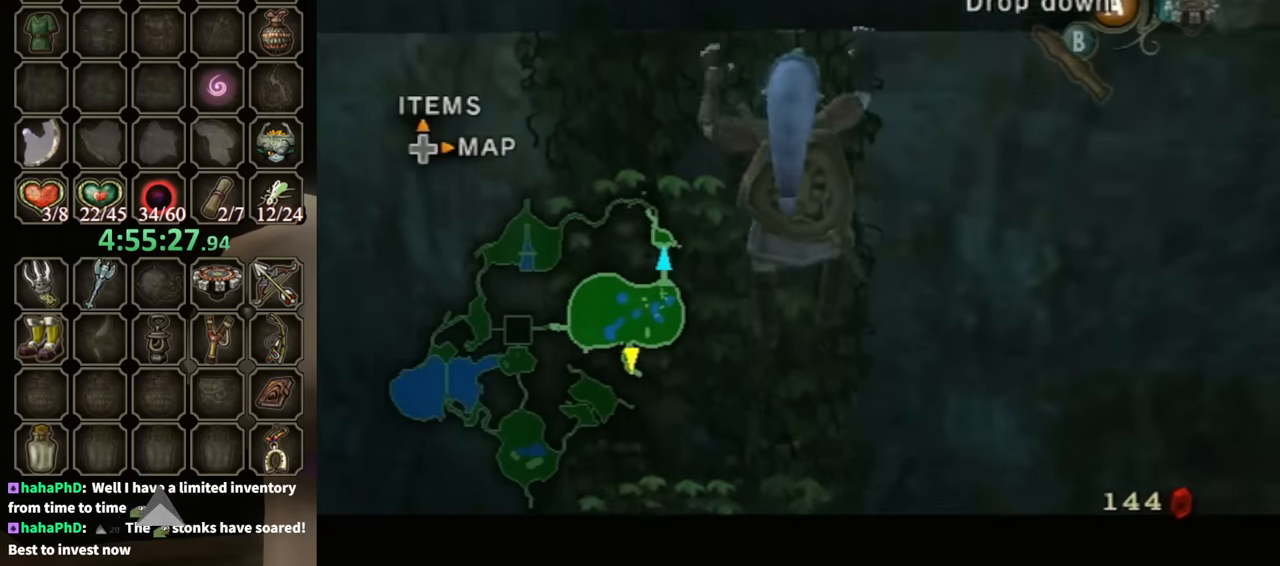
{"buttons": [], "left_stick": "center", "right_stick": "left", "events": [[300, "L1", "up"], [367, "left_stick", "center"], [433, "right_stick", "left"]]}
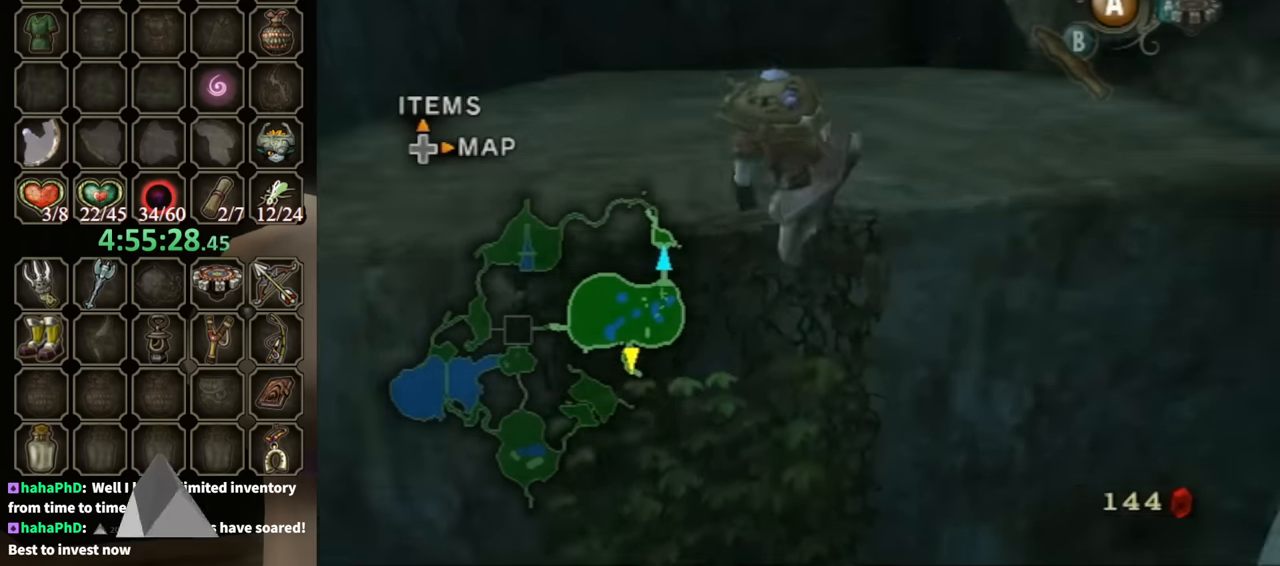
{"buttons": [], "left_stick": "up-left", "right_stick": "center", "events": [[367, "left_stick", "up-left"], [400, "right_stick", "center"]]}
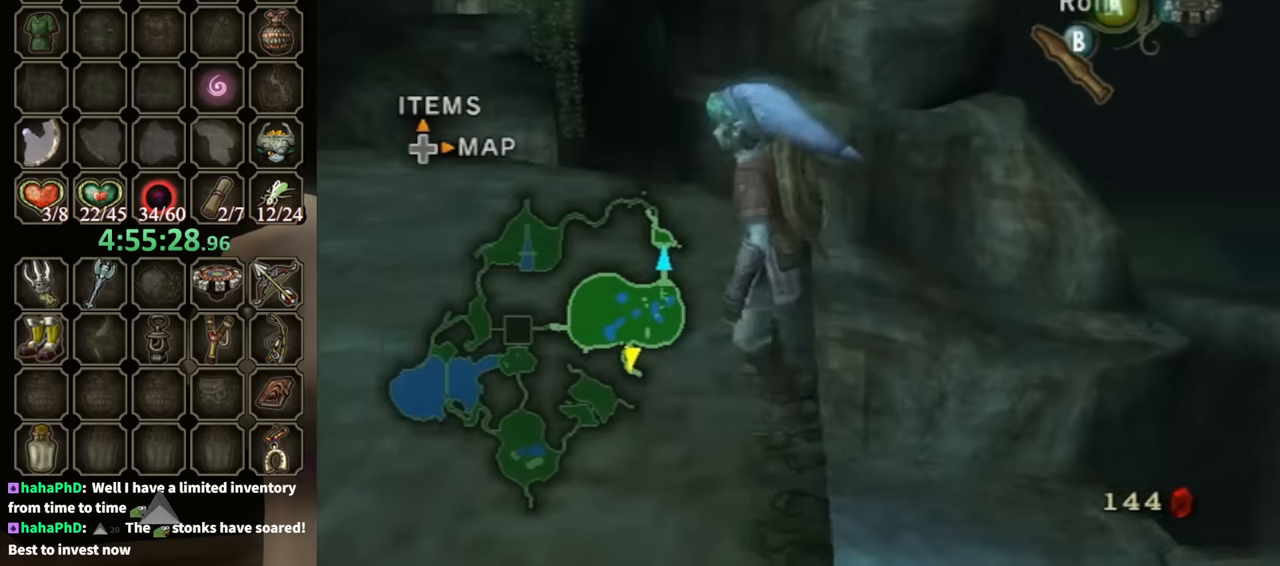
{"buttons": ["A"], "left_stick": "up-left", "right_stick": "center", "events": [[500, "A", "down"]]}
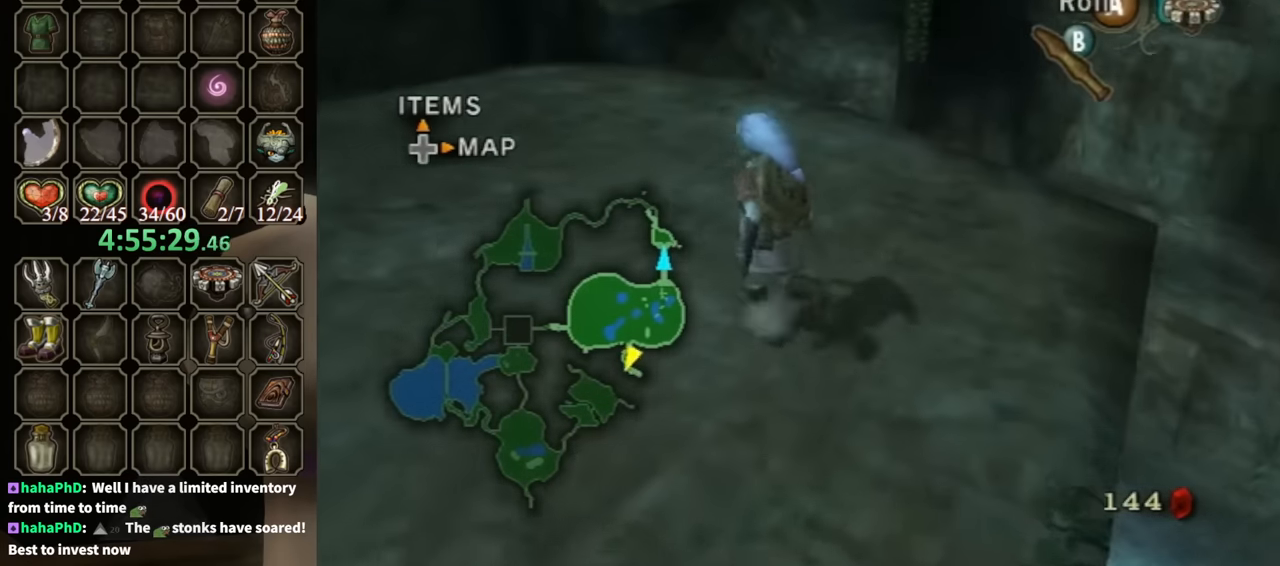
{"buttons": [], "left_stick": "up", "right_stick": "center", "events": [[33, "A", "up"], [67, "left_stick", "up"]]}
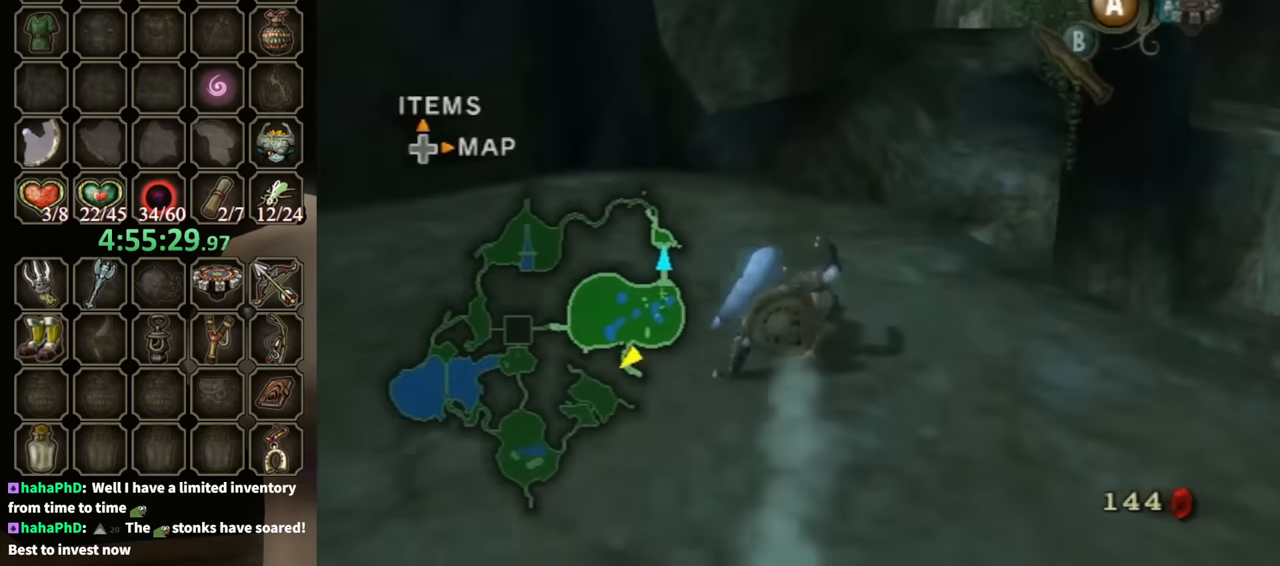
{"buttons": [], "left_stick": "up", "right_stick": "center", "events": [[200, "A", "down"], [267, "A", "up"]]}